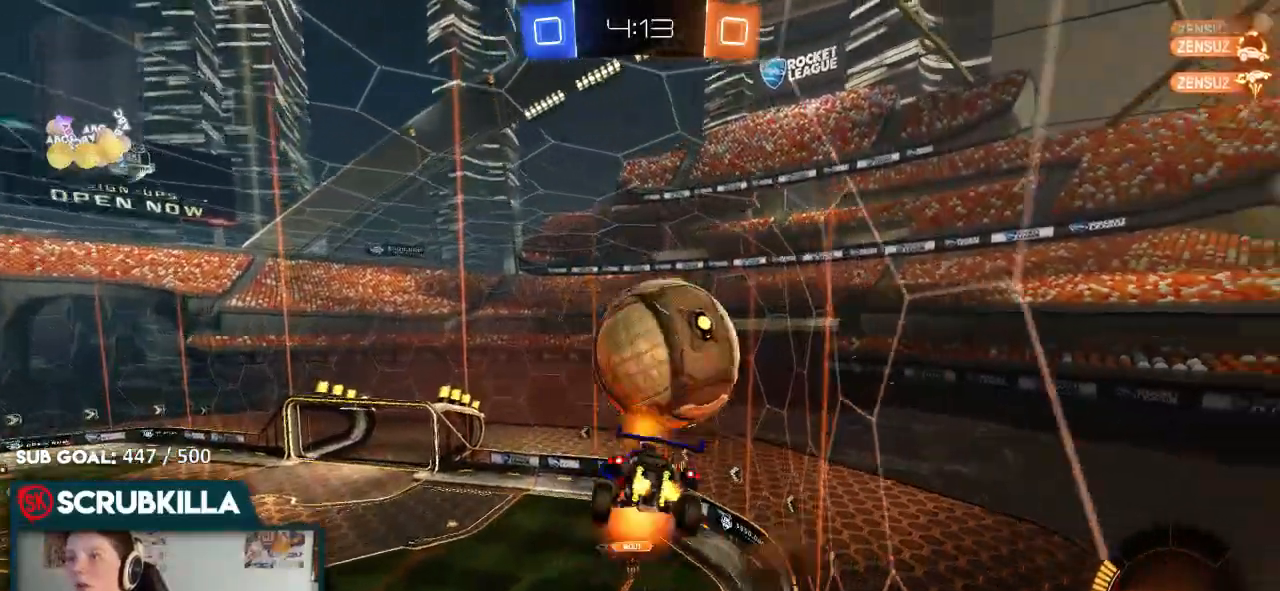
Gameplay with a controller (Xbox layout); each line is a JSON object with the inputs held at the frame after it. "events" lists button and stick changes between this image and that frame as [ms after this image, input, new state], when the widget could be followed in between.
{"buttons": [], "left_stick": "left", "right_stick": "center", "events": [[100, "A", "up"], [100, "R2", "up"], [167, "left_stick", "center"], [383, "left_stick", "left"]]}
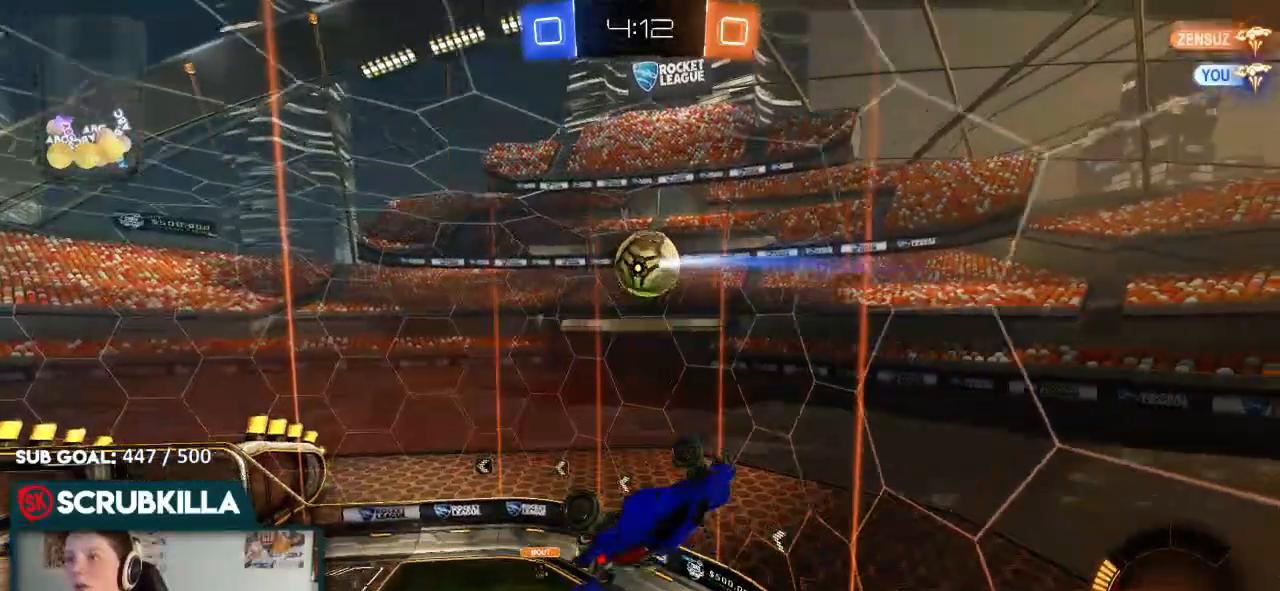
{"buttons": ["A", "B", "X", "R2"], "left_stick": "right", "right_stick": "center", "events": [[233, "R2", "down"], [367, "A", "down"], [367, "B", "down"], [367, "left_stick", "center"], [433, "X", "down"], [433, "left_stick", "right"]]}
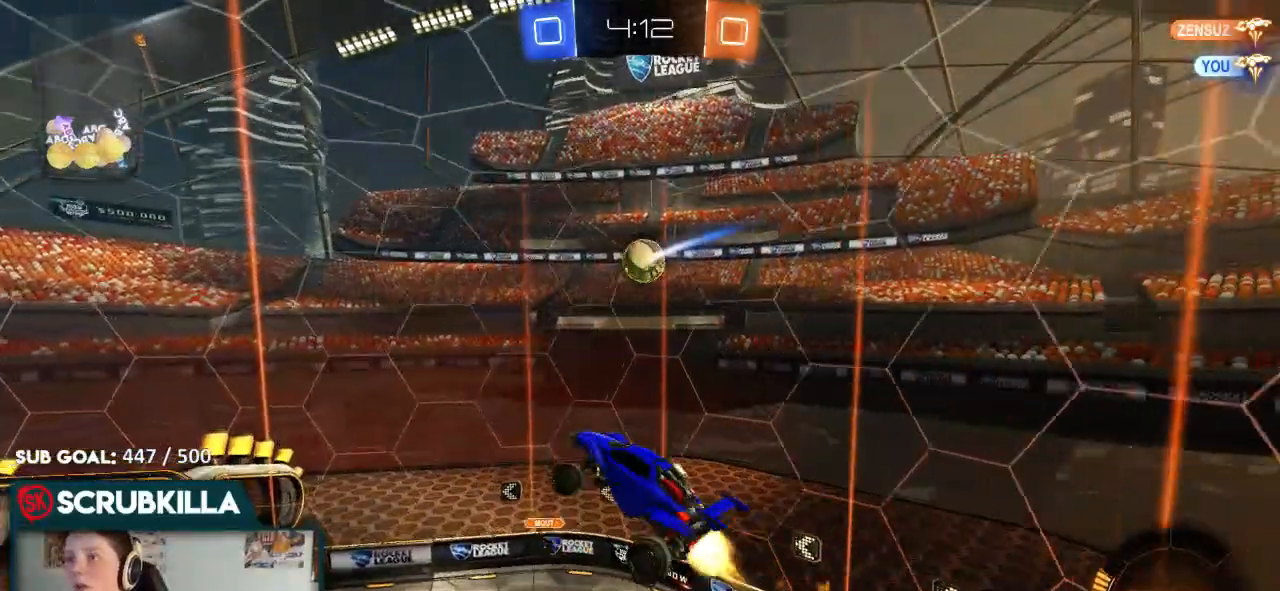
{"buttons": ["R2"], "left_stick": "up-right", "right_stick": "center", "events": [[67, "X", "up"], [150, "A", "up"], [150, "left_stick", "center"], [217, "B", "up"], [417, "left_stick", "up"], [483, "left_stick", "up-right"]]}
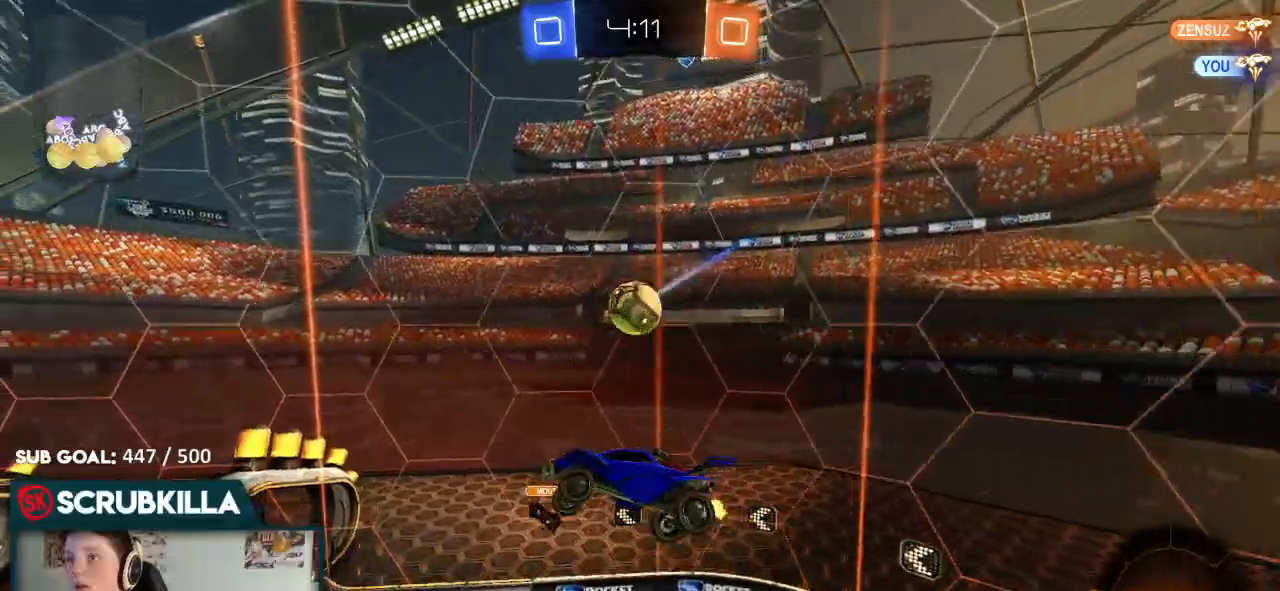
{"buttons": ["X", "R2"], "left_stick": "up-left", "right_stick": "center", "events": [[183, "R2", "up"], [183, "left_stick", "center"], [250, "left_stick", "up-left"], [383, "R2", "down"], [467, "X", "down"]]}
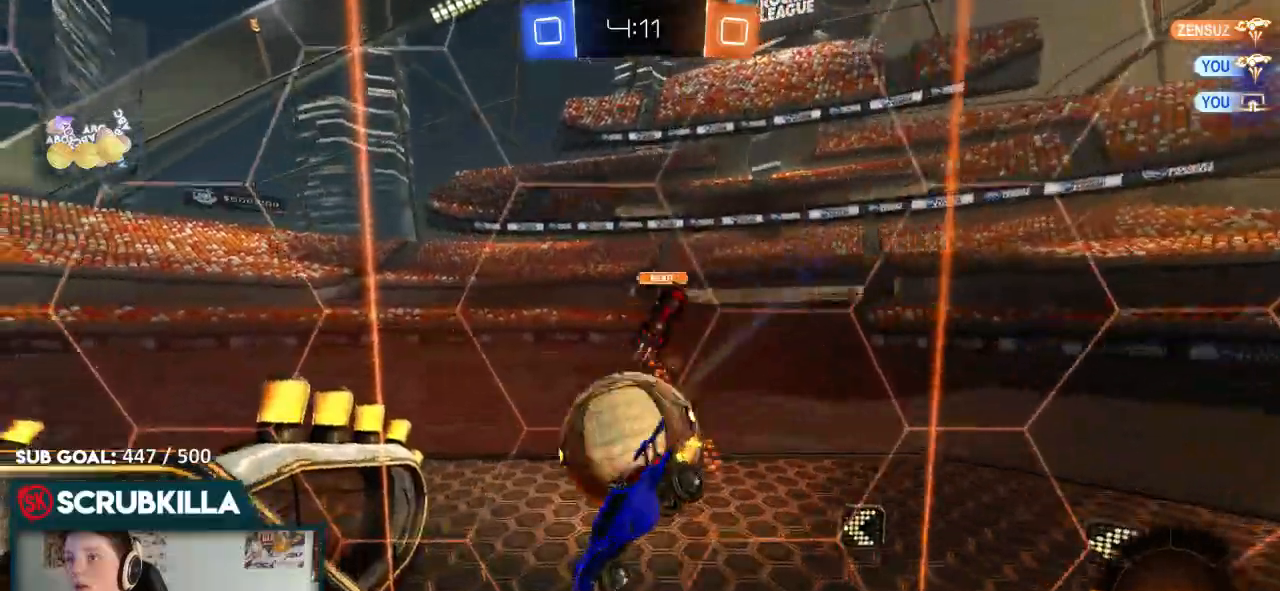
{"buttons": ["R2"], "left_stick": "right", "right_stick": "center", "events": [[50, "left_stick", "left"], [217, "X", "up"], [217, "left_stick", "down-right"], [350, "left_stick", "right"]]}
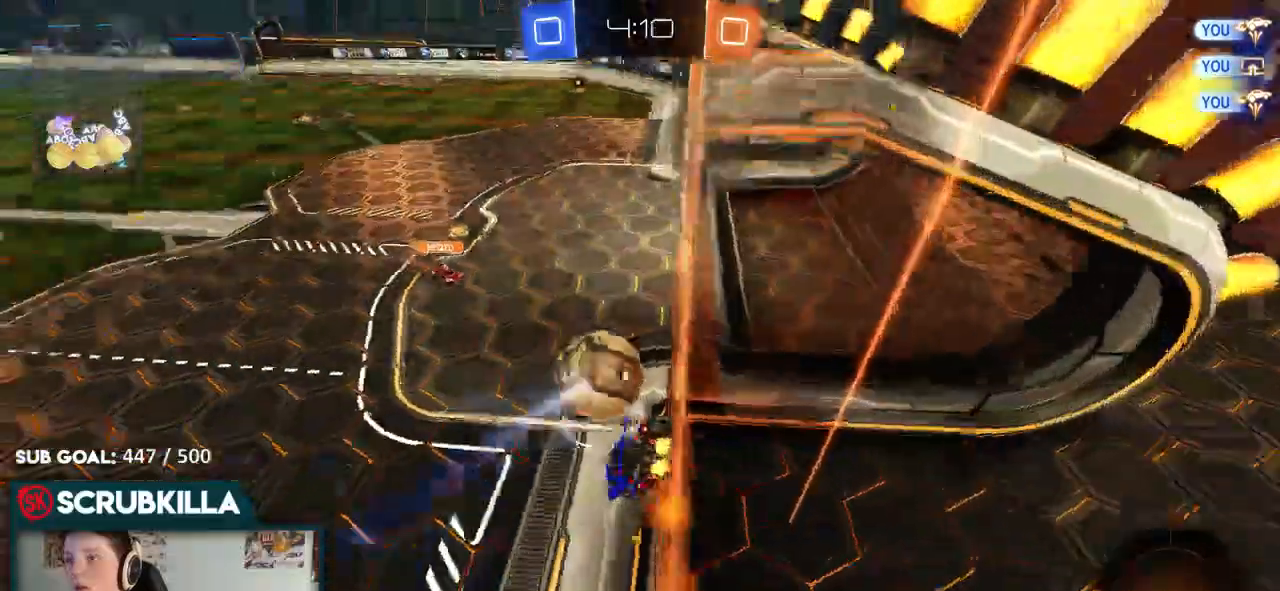
{"buttons": ["R2"], "left_stick": "right", "right_stick": "center", "events": []}
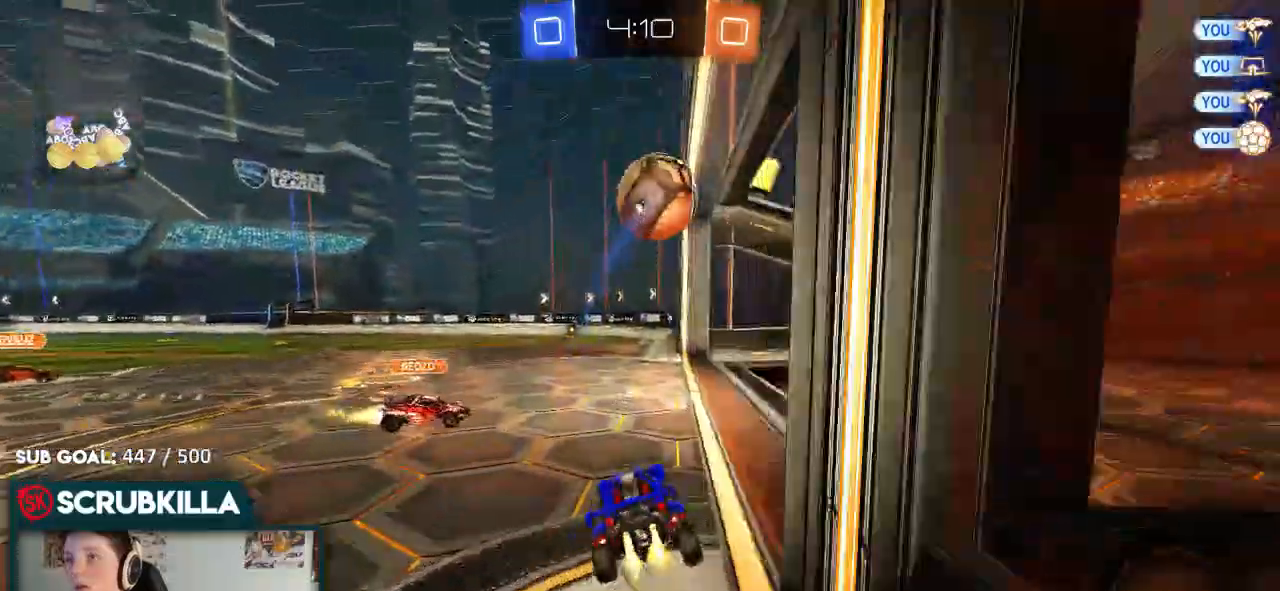
{"buttons": ["B", "R2"], "left_stick": "center", "right_stick": "center", "events": [[17, "B", "down"], [17, "left_stick", "center"], [83, "left_stick", "left"], [200, "left_stick", "down-left"], [417, "left_stick", "center"]]}